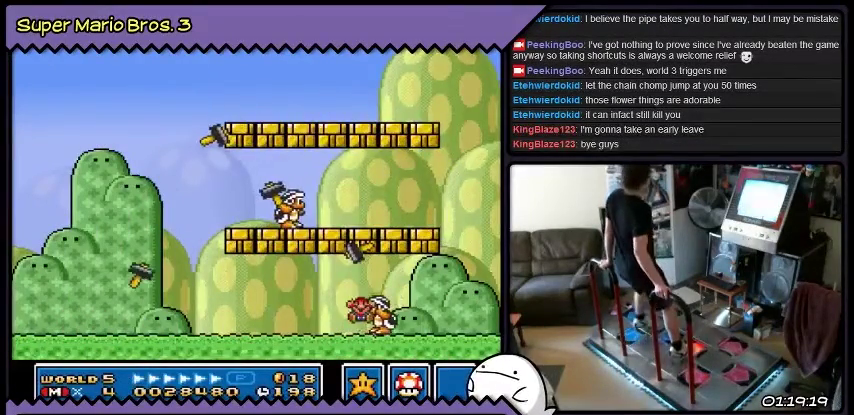
Gameplay with a controller (Nintendo layout); each line is a JSON object with the inputs held at the frame after it. "events" lists button and stick changes between this image and that frame as [ms after this image, input, new state], when the widget could be followed in between. Not read: L3 R3.
{"buttons": ["DPAD_LEFT"], "events": [[367, "Y", "up"]]}
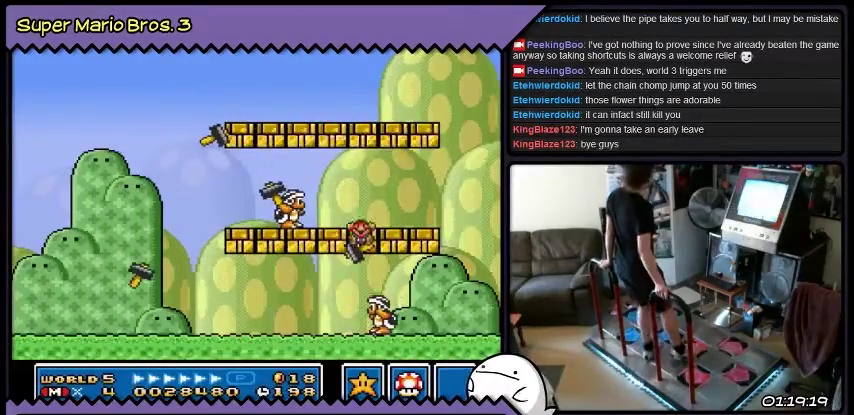
{"buttons": ["DPAD_LEFT"], "events": []}
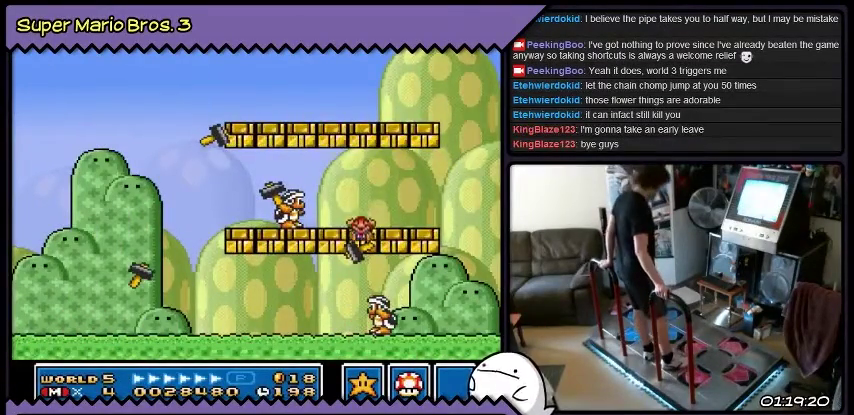
{"buttons": ["DPAD_LEFT"], "events": []}
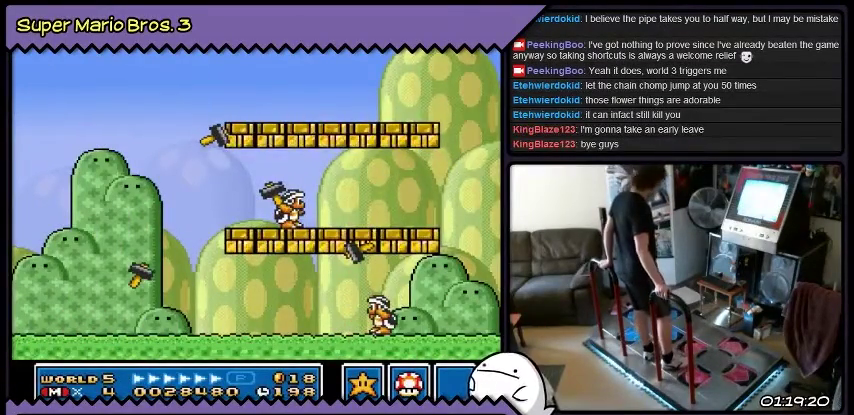
{"buttons": ["DPAD_LEFT"], "events": []}
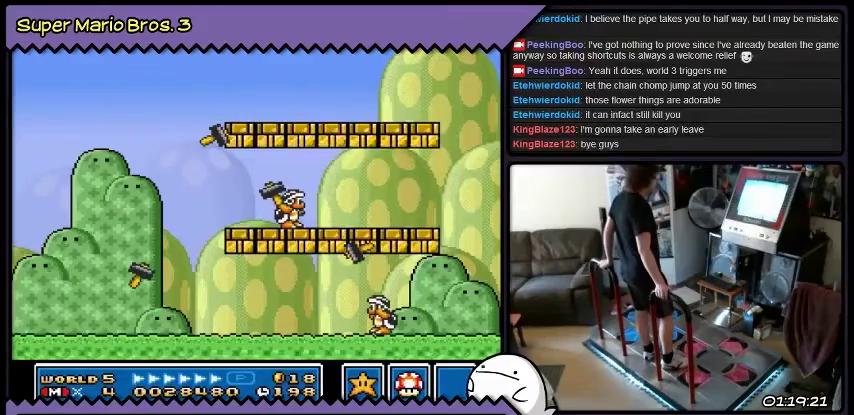
{"buttons": ["DPAD_LEFT"], "events": []}
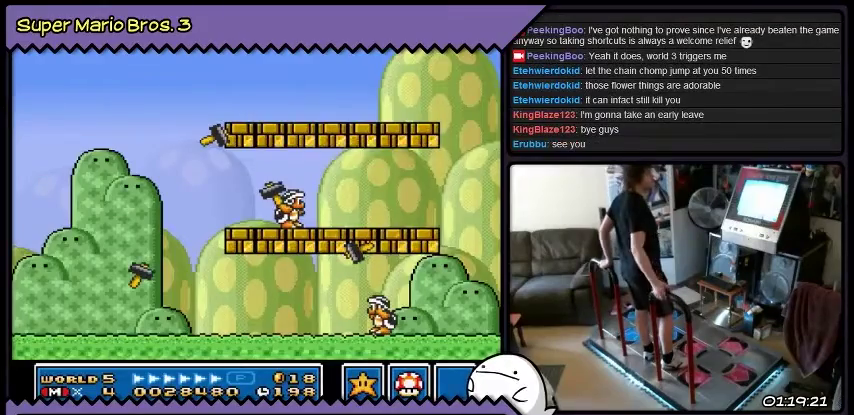
{"buttons": ["DPAD_LEFT"], "events": []}
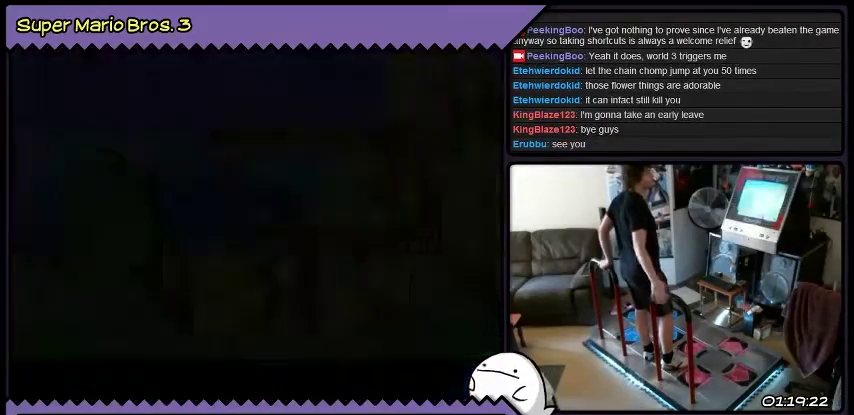
{"buttons": ["DPAD_LEFT"], "events": []}
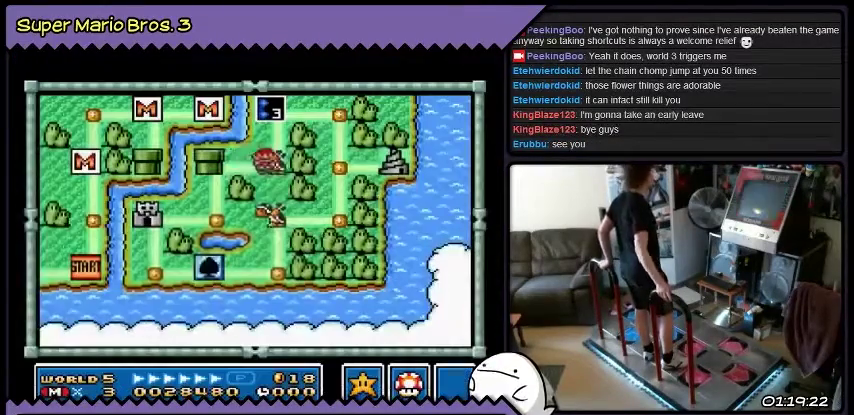
{"buttons": ["DPAD_LEFT"], "events": []}
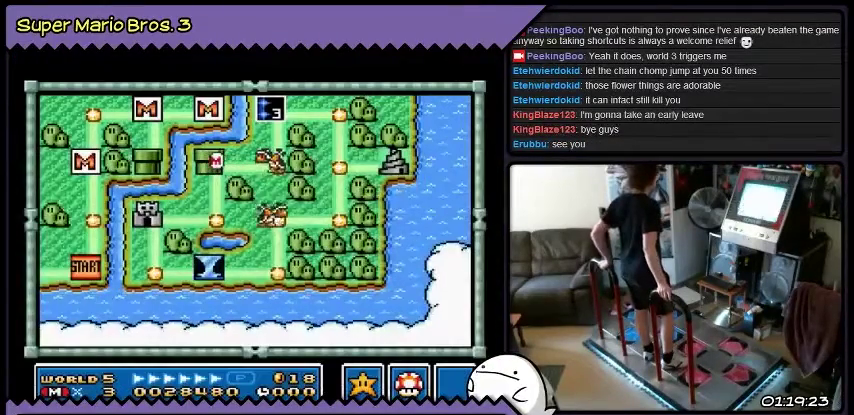
{"buttons": ["DPAD_LEFT"], "events": []}
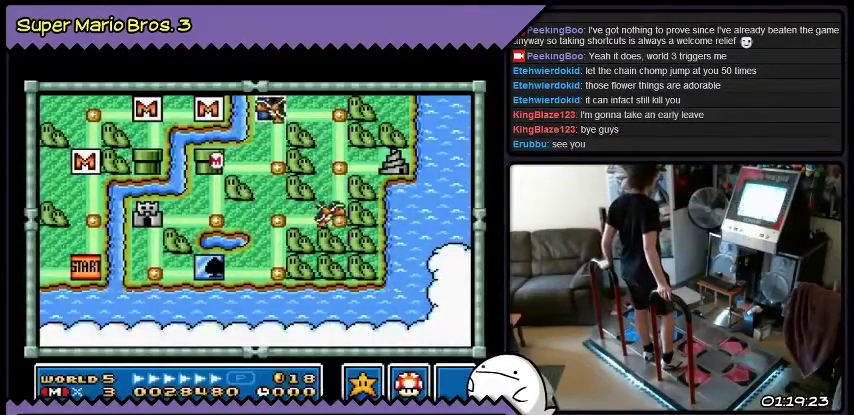
{"buttons": ["DPAD_LEFT"], "events": []}